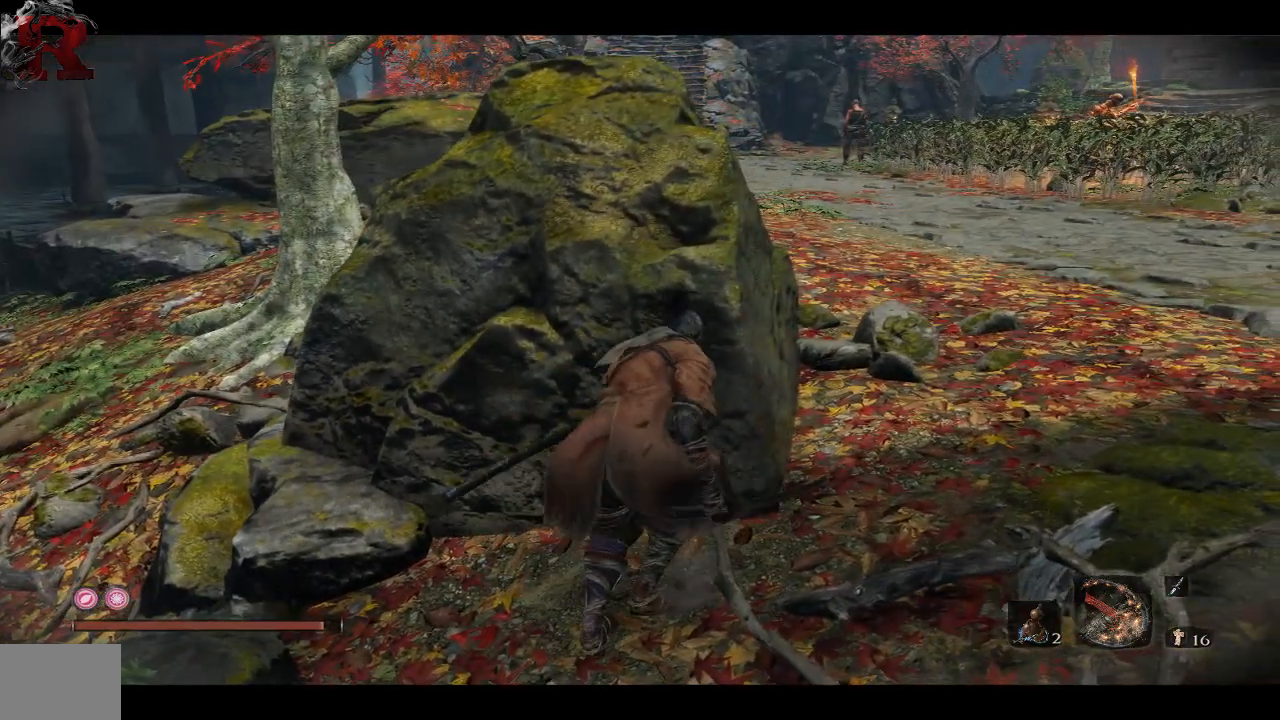
Gameplay with a controller (Xbox layout); each line is a JSON object with the inputs held at the frame after it. "events" lists button and stick changes between this image and that frame as [ms after this image, input, new state], when the widget could be followed in between.
{"buttons": [], "left_stick": "right", "right_stick": "right", "events": [[200, "left_stick", "right"], [383, "right_stick", "right"]]}
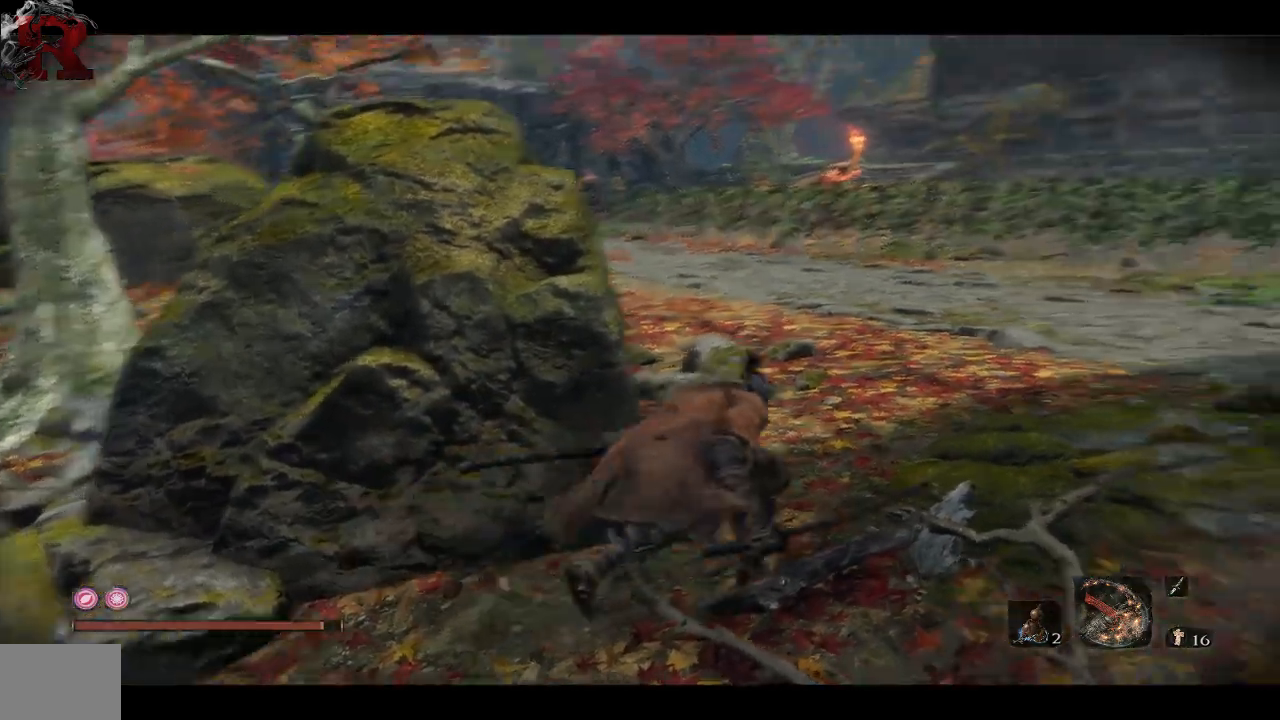
{"buttons": [], "left_stick": "up-right", "right_stick": "center", "events": [[67, "left_stick", "up-right"], [150, "right_stick", "center"]]}
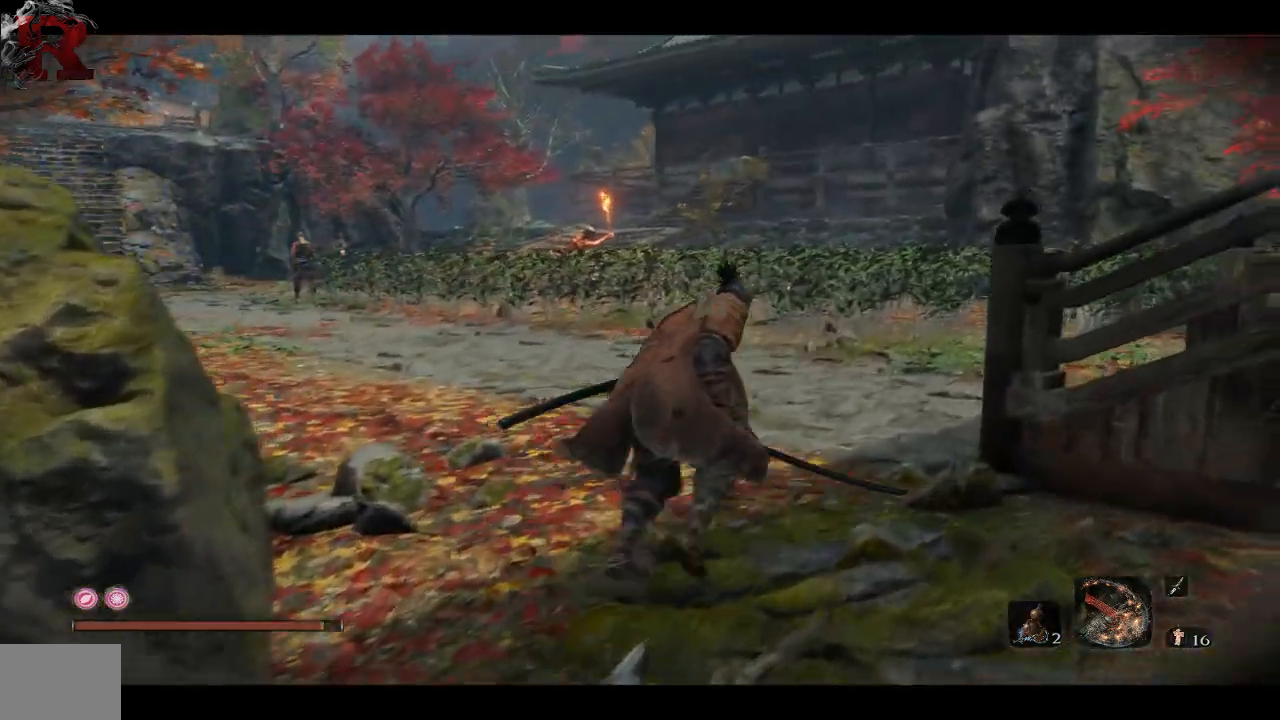
{"buttons": [], "left_stick": "up-right", "right_stick": "left", "events": [[233, "right_stick", "left"]]}
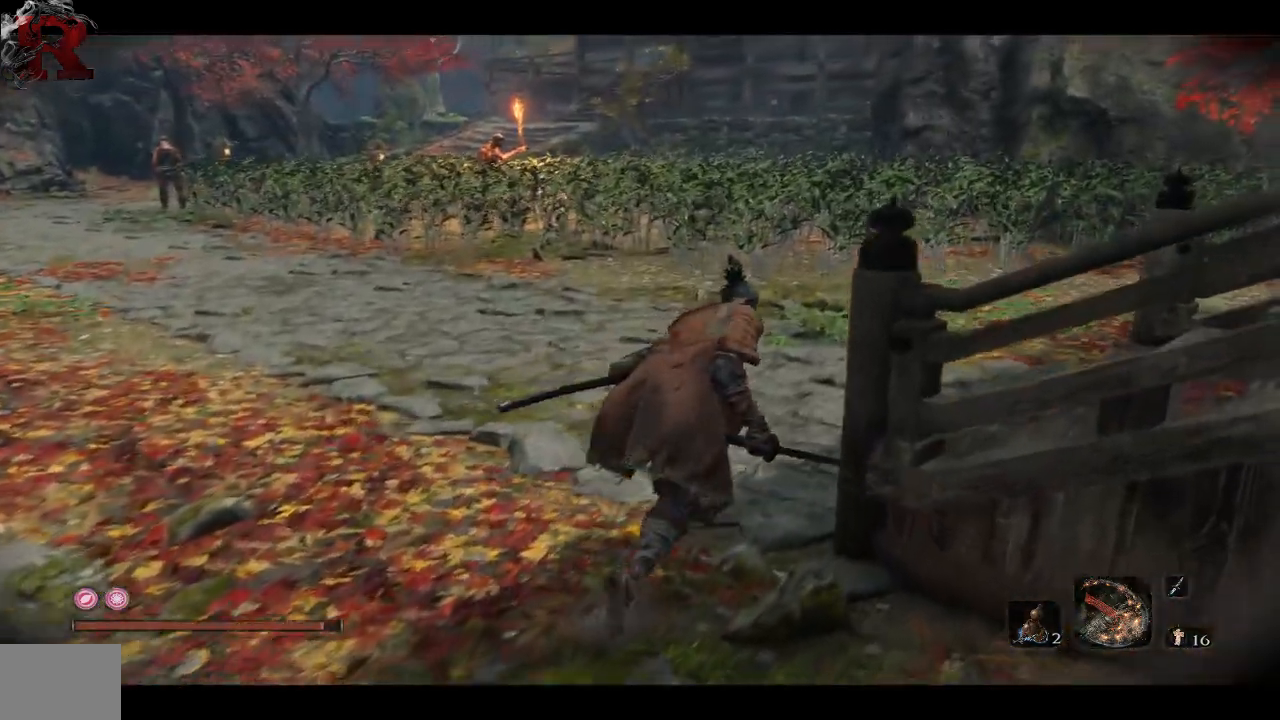
{"buttons": [], "left_stick": "up", "right_stick": "left", "events": [[167, "R2", "down"], [233, "R2", "up"], [267, "left_stick", "up"]]}
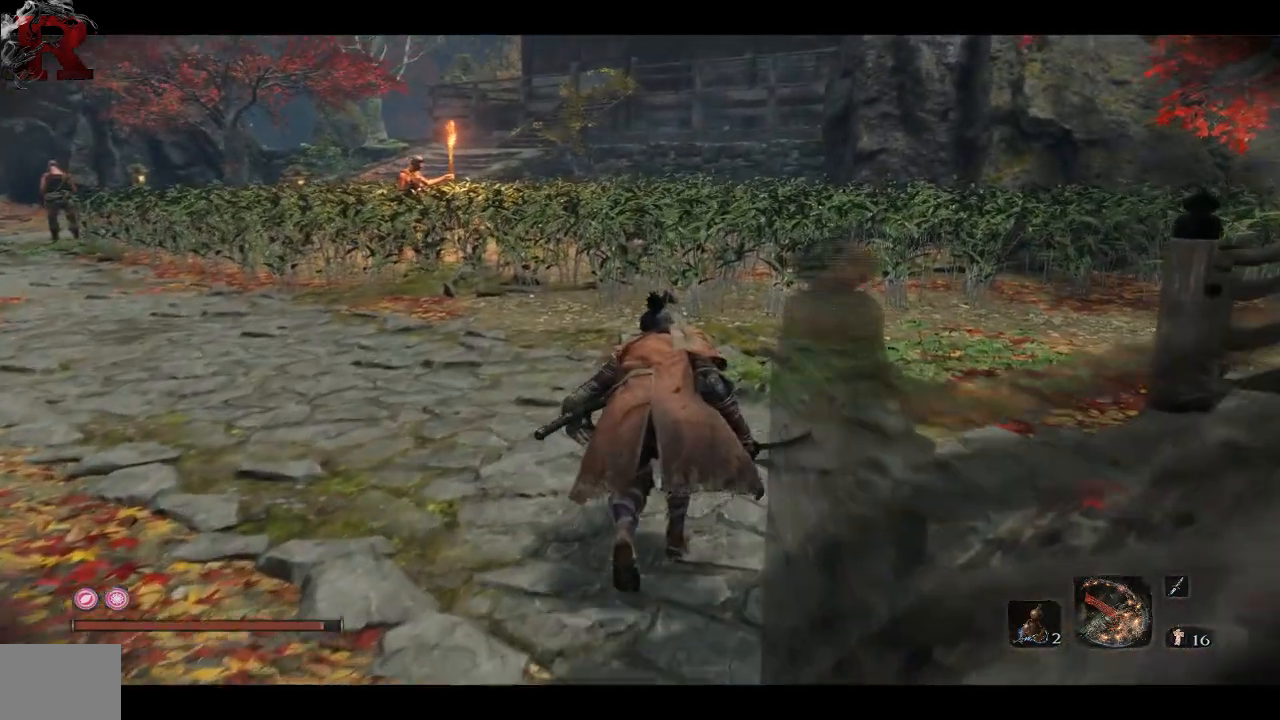
{"buttons": [], "left_stick": "up", "right_stick": "center", "events": [[467, "right_stick", "center"]]}
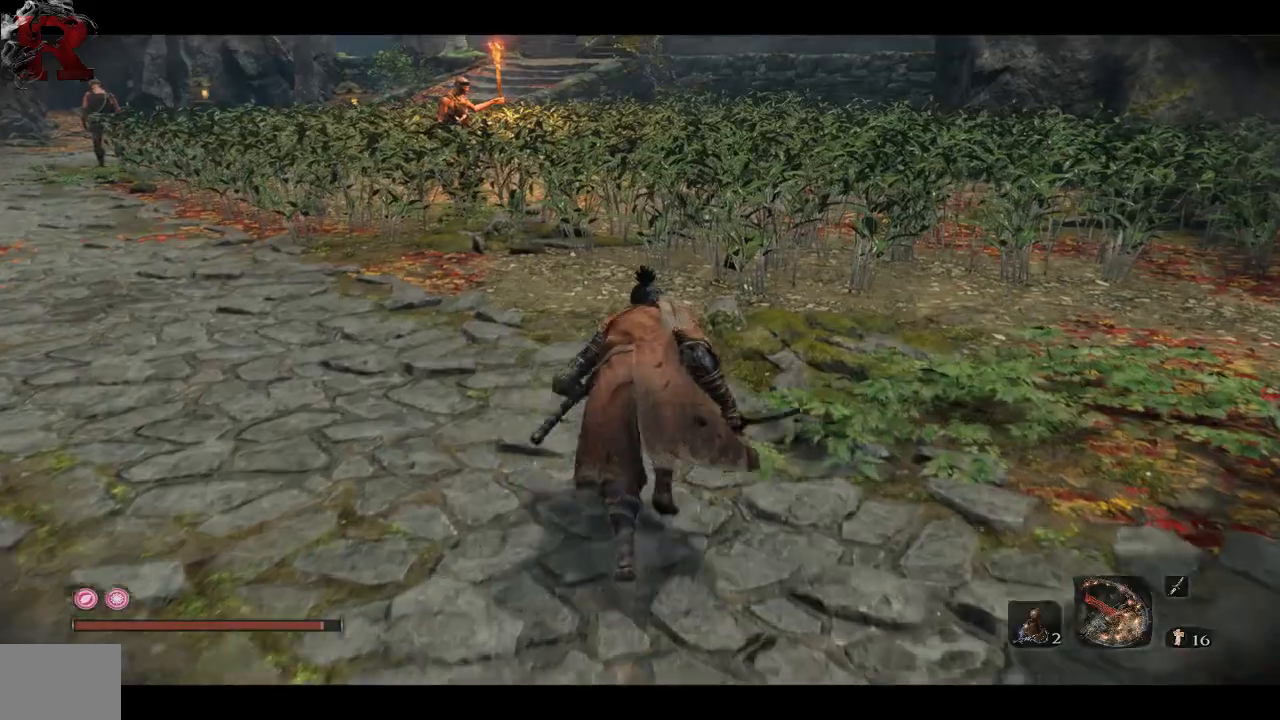
{"buttons": [], "left_stick": "up", "right_stick": "center", "events": []}
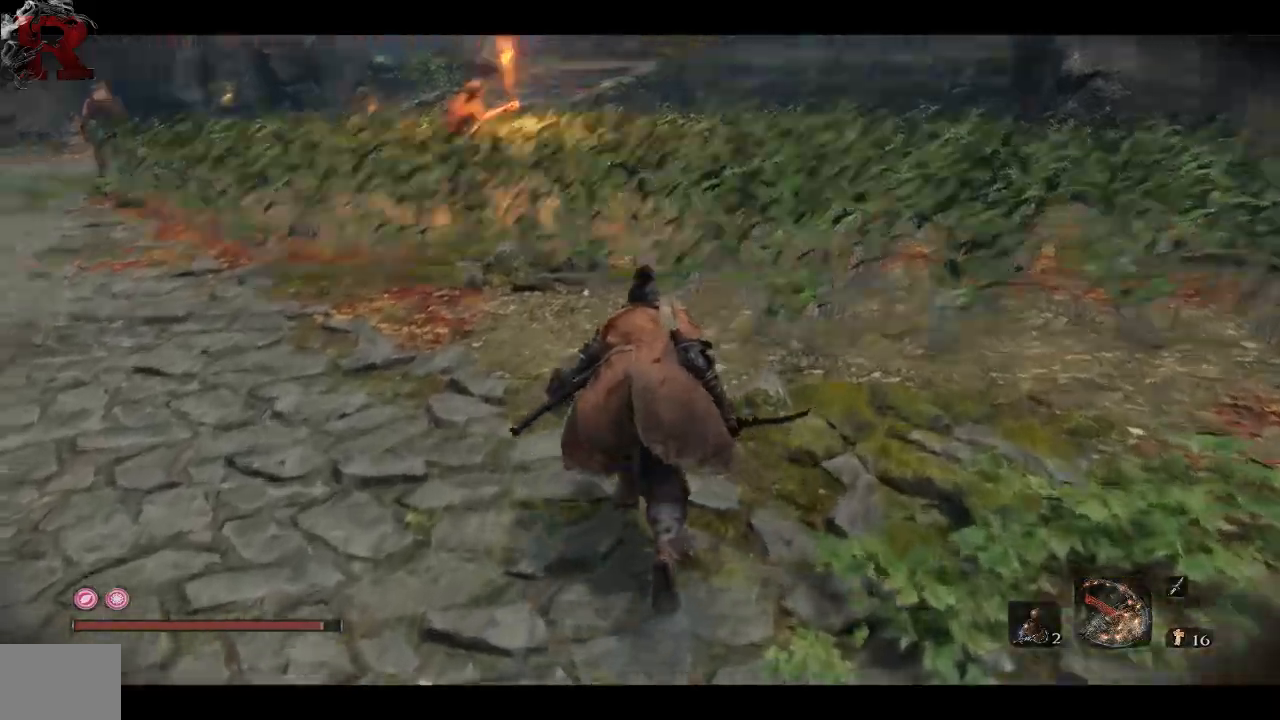
{"buttons": [], "left_stick": "up", "right_stick": "center", "events": []}
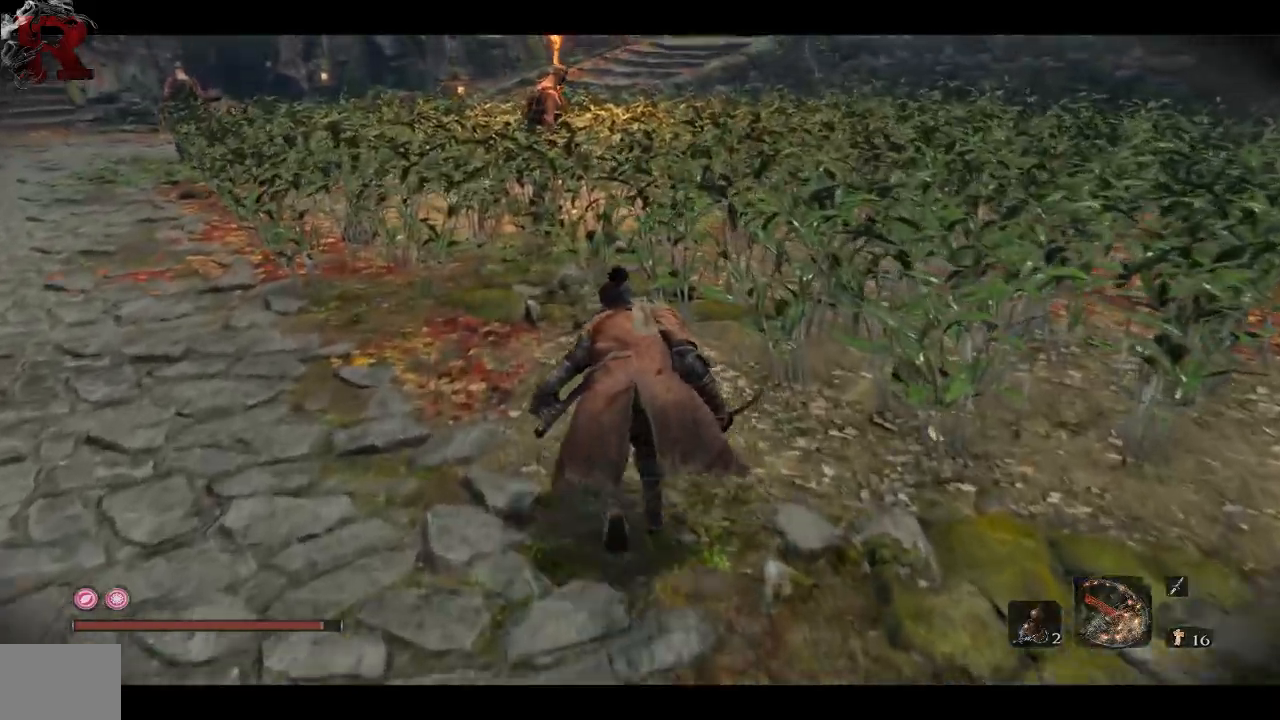
{"buttons": ["R3"], "left_stick": "up", "right_stick": "center", "events": [[500, "R3", "down"]]}
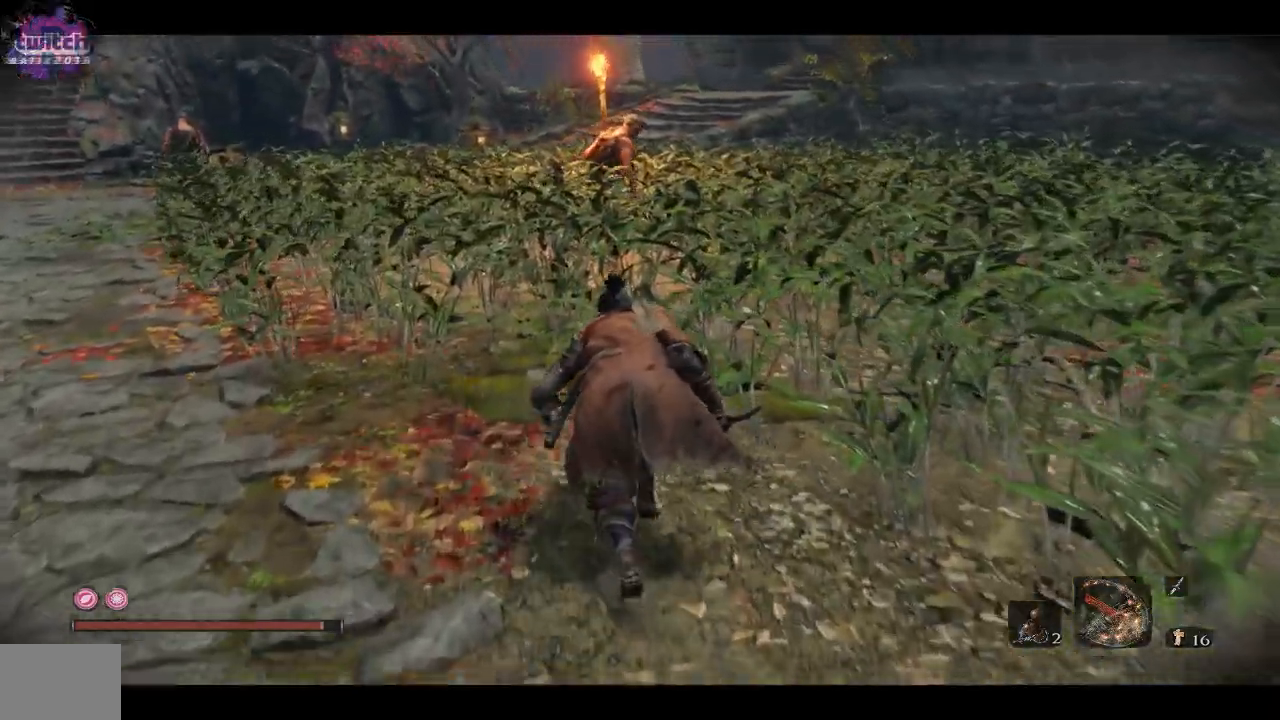
{"buttons": [], "left_stick": "up", "right_stick": "up", "events": [[117, "R3", "up"], [117, "right_stick", "up"]]}
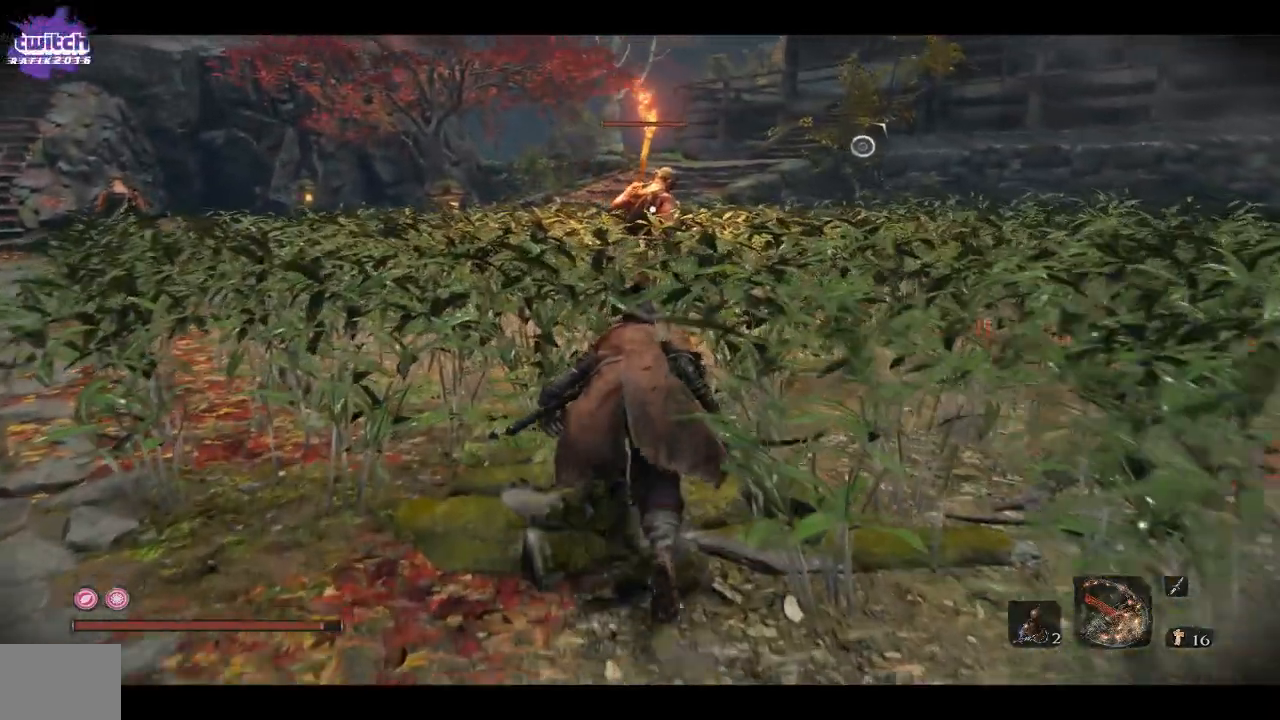
{"buttons": [], "left_stick": "up", "right_stick": "up", "events": []}
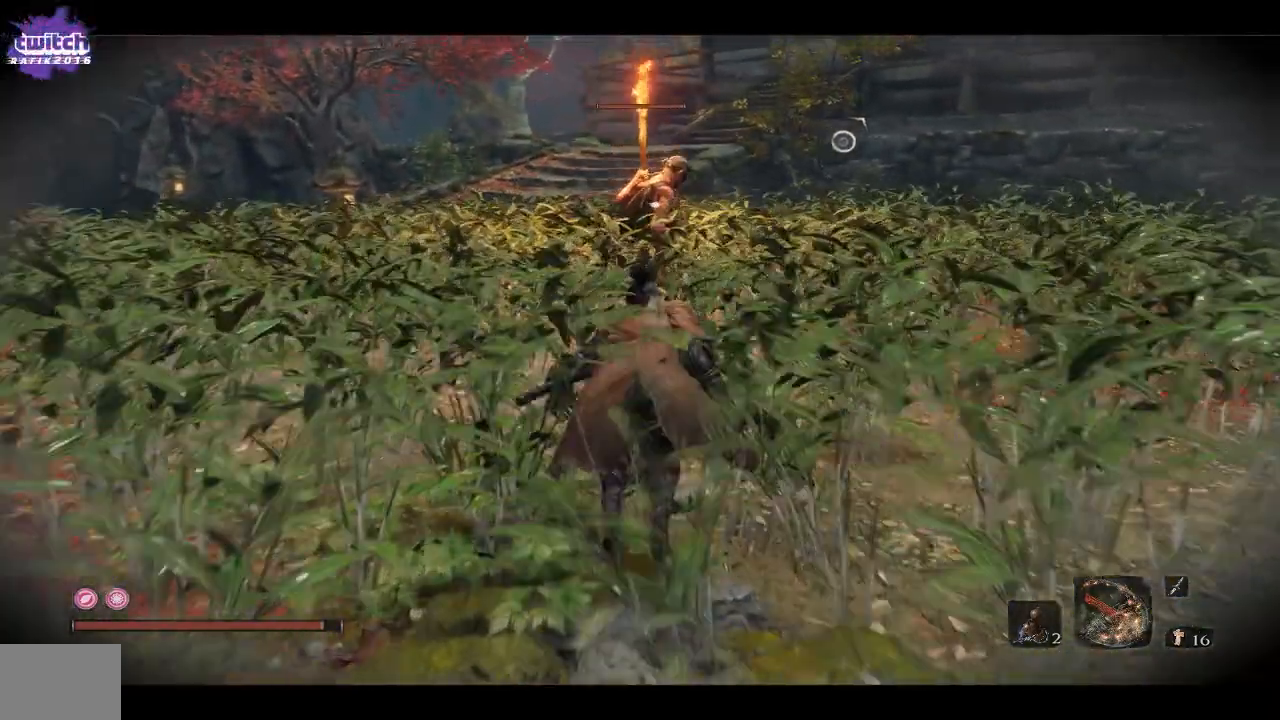
{"buttons": [], "left_stick": "up", "right_stick": "up", "events": []}
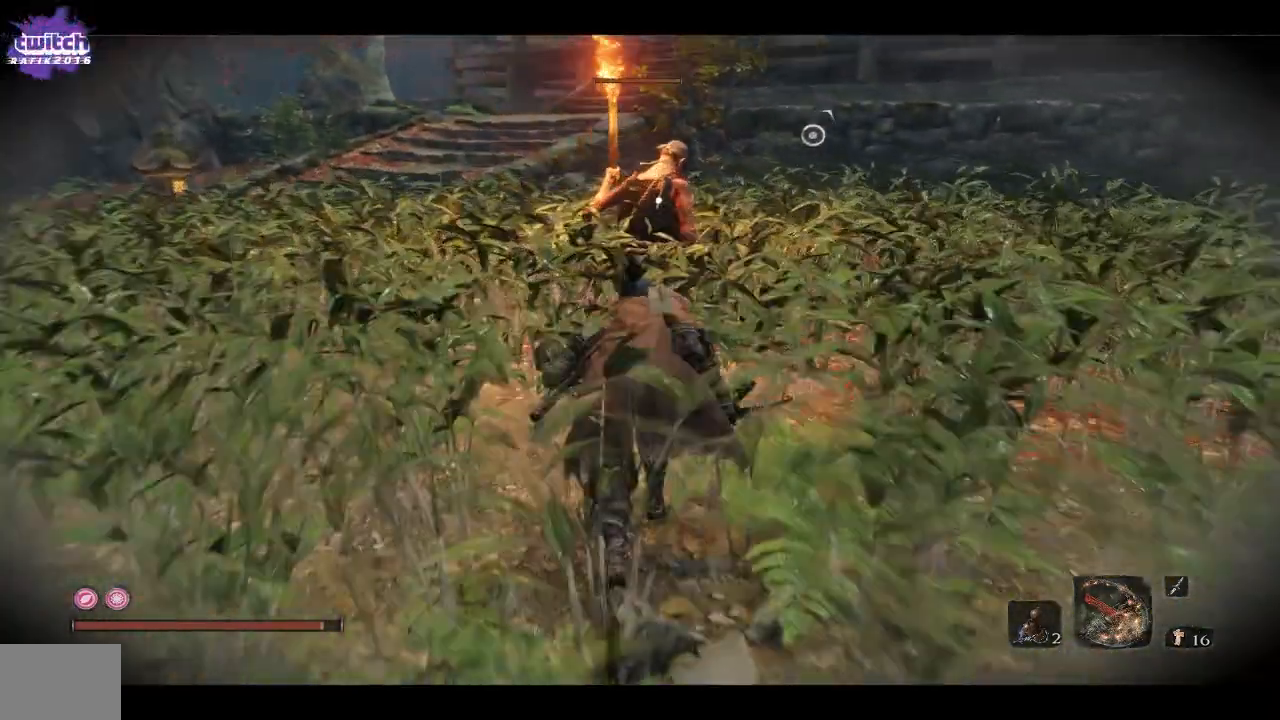
{"buttons": ["R1"], "left_stick": "up", "right_stick": "up", "events": [[383, "R1", "down"]]}
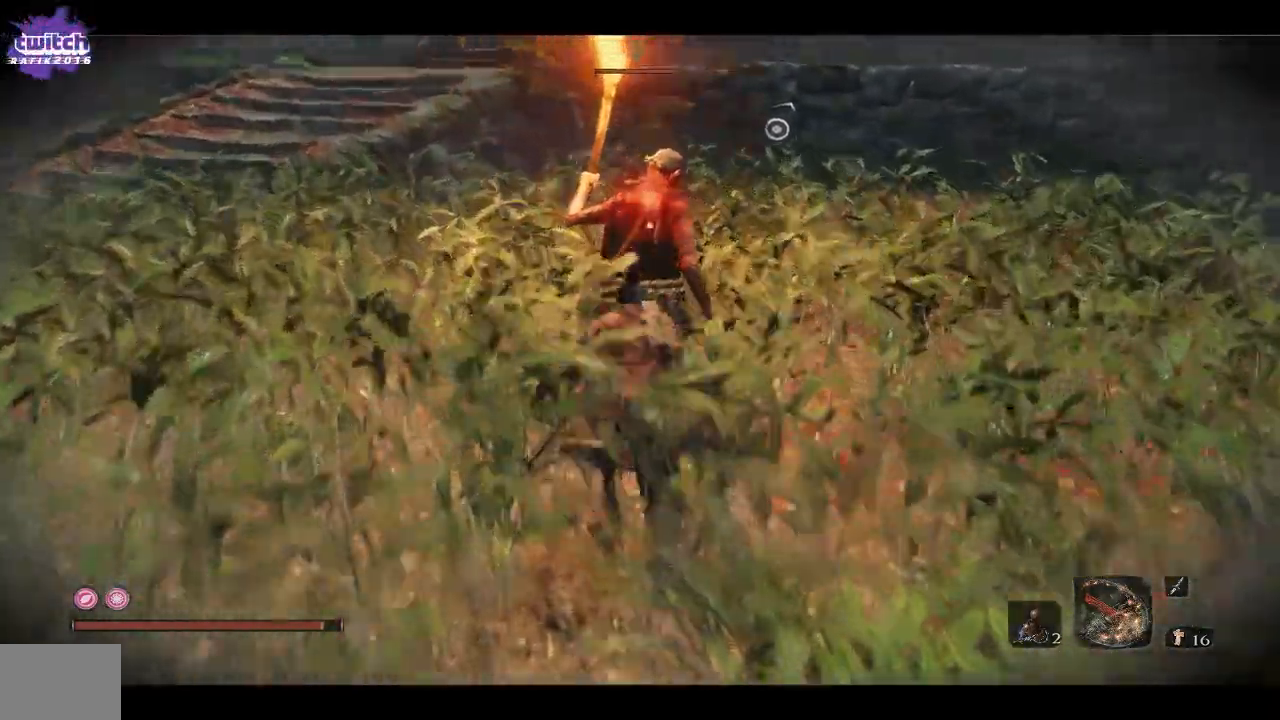
{"buttons": [], "left_stick": "up", "right_stick": "up", "events": [[50, "R1", "up"], [100, "L2", "down"], [233, "L2", "up"]]}
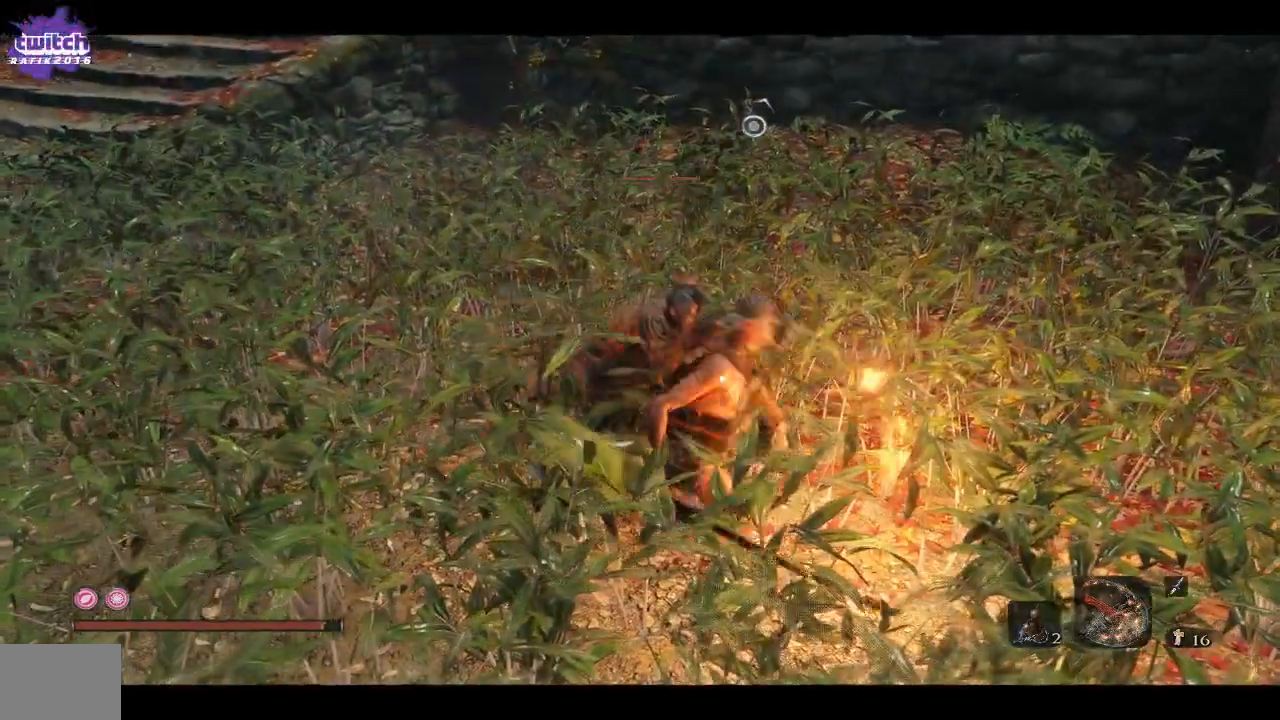
{"buttons": [], "left_stick": "up", "right_stick": "up", "events": []}
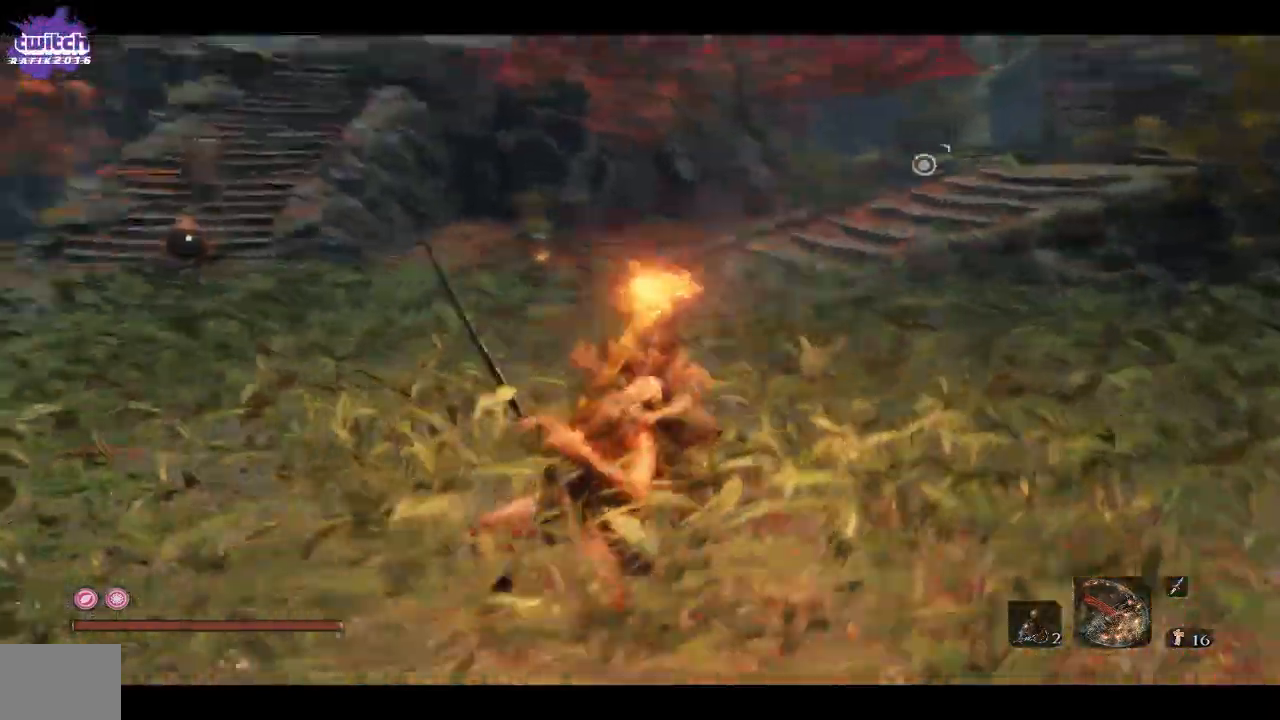
{"buttons": [], "left_stick": "up", "right_stick": "up", "events": []}
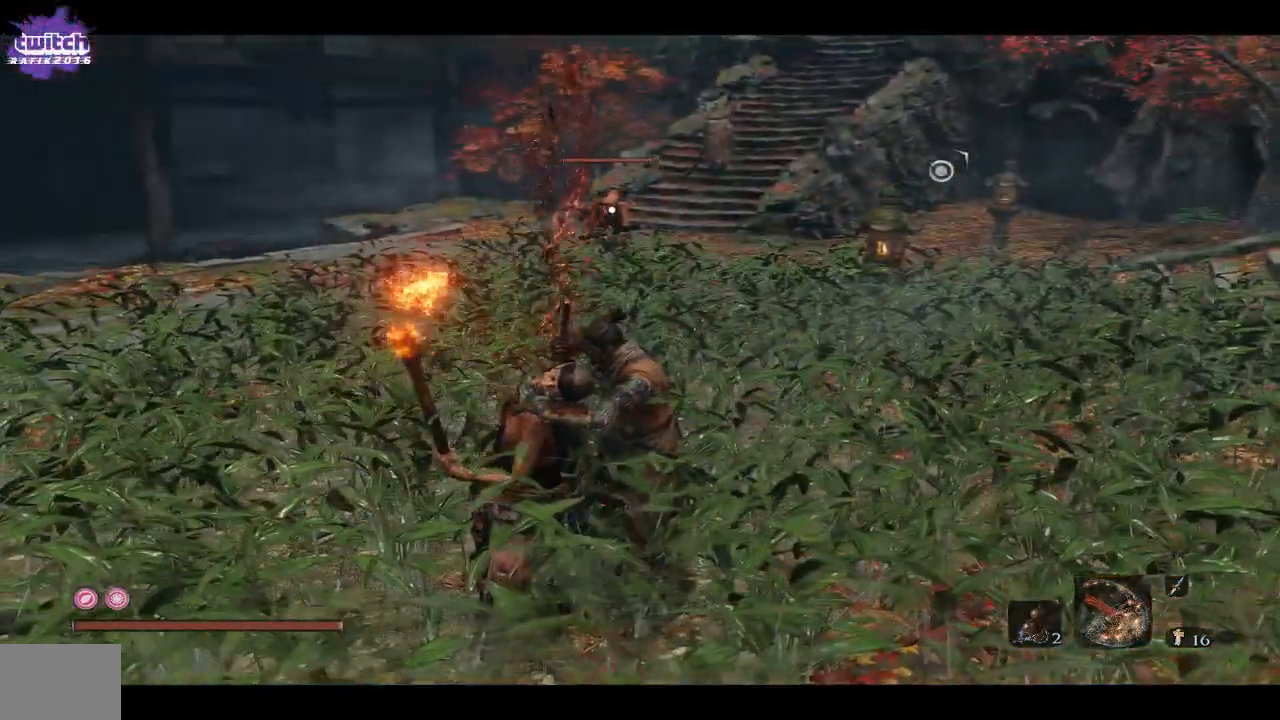
{"buttons": [], "left_stick": "center", "right_stick": "center", "events": [[33, "left_stick", "center"], [33, "right_stick", "center"]]}
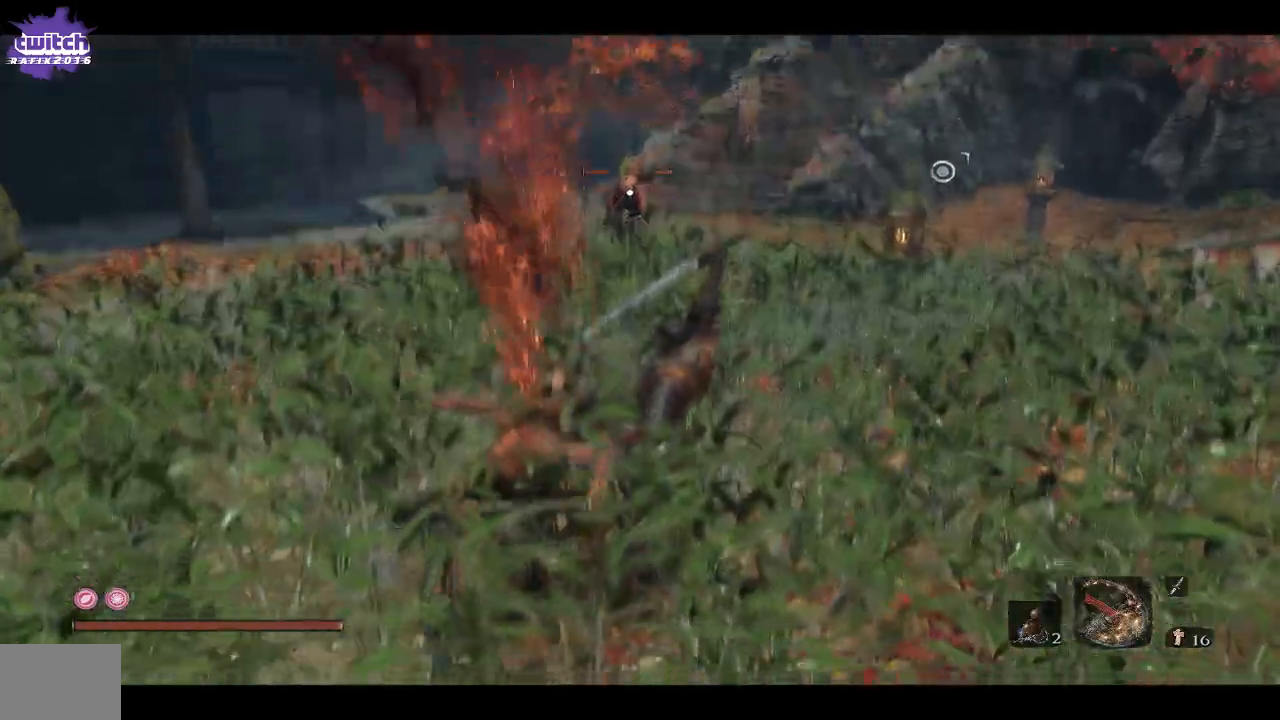
{"buttons": [], "left_stick": "center", "right_stick": "center", "events": []}
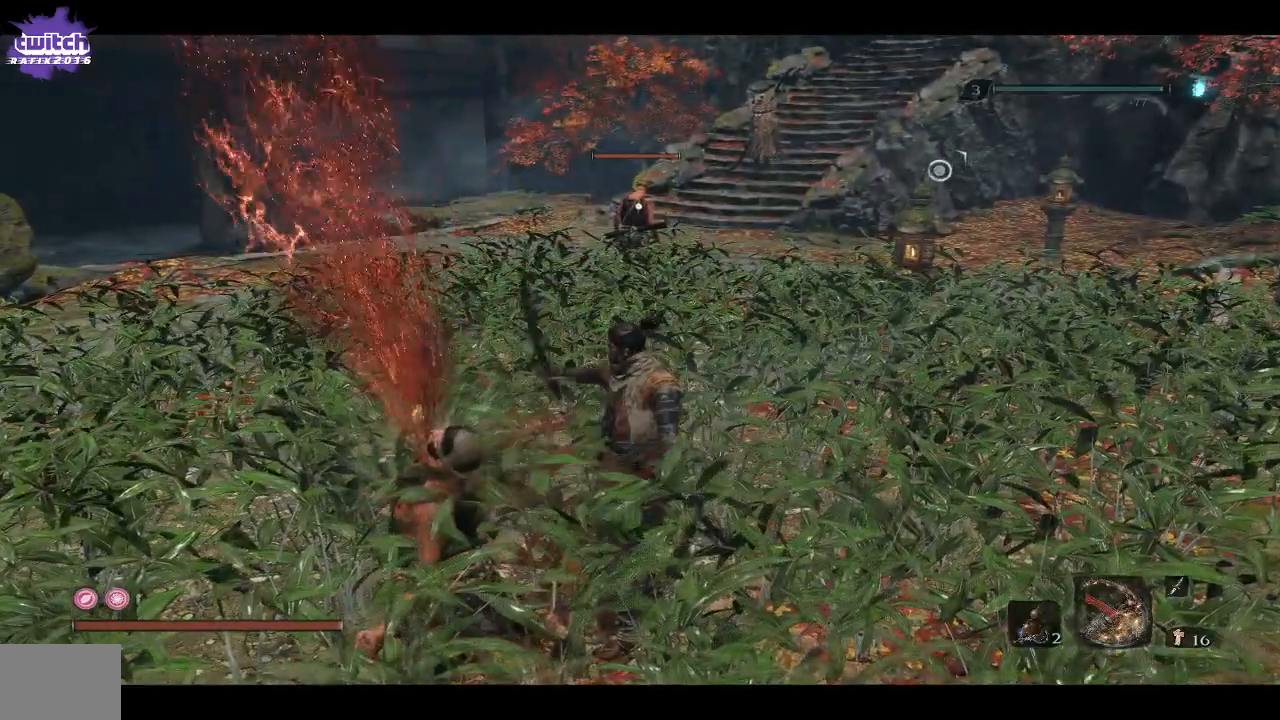
{"buttons": [], "left_stick": "center", "right_stick": "center", "events": []}
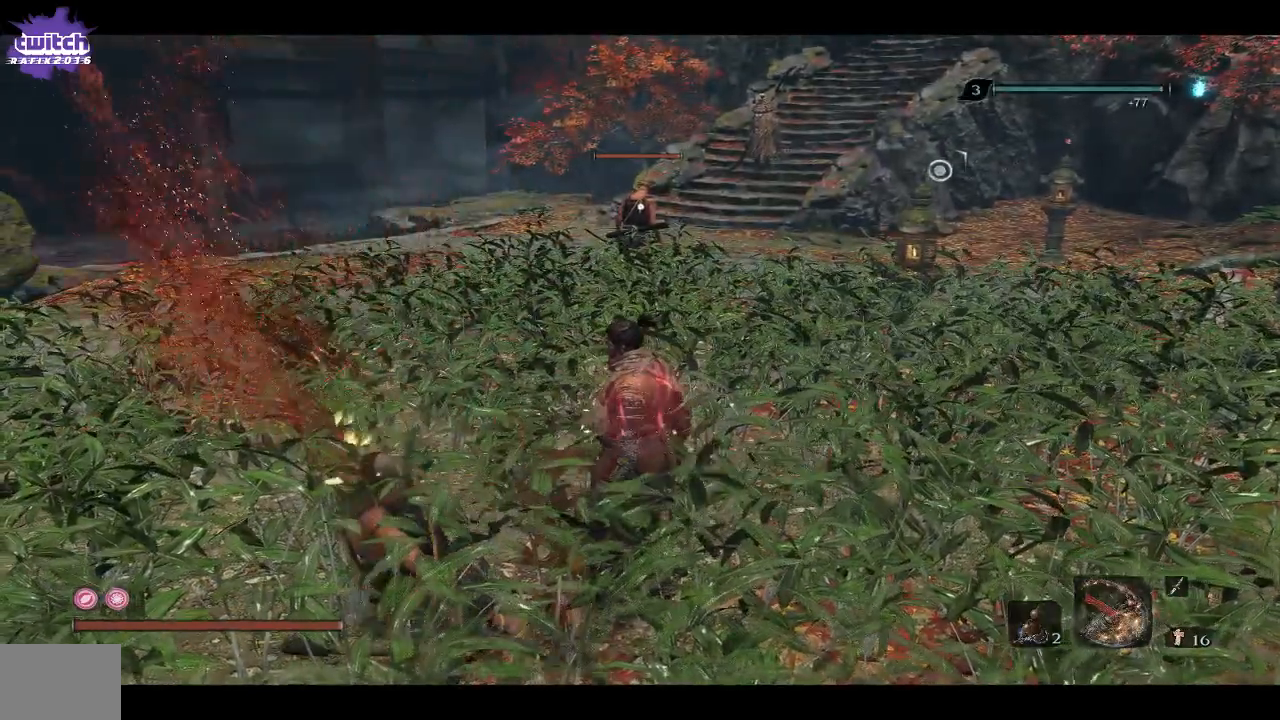
{"buttons": ["L3"], "left_stick": "center", "right_stick": "center", "events": [[500, "L3", "down"]]}
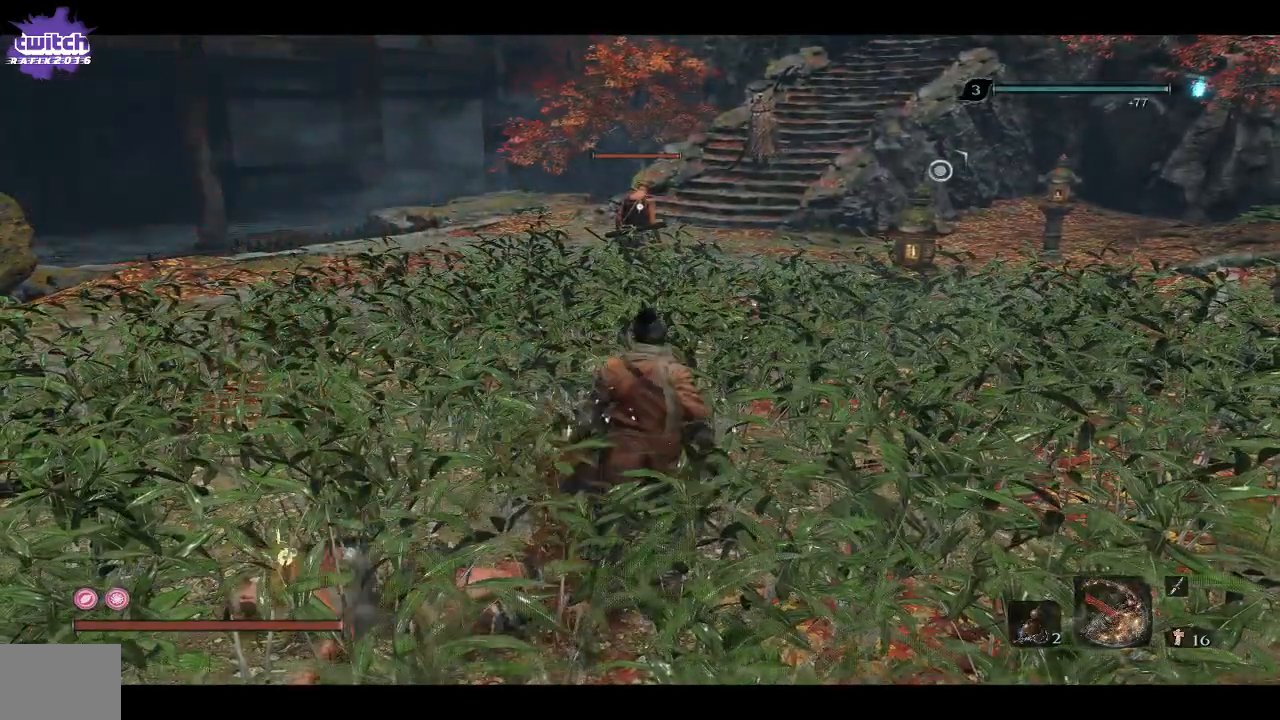
{"buttons": [], "left_stick": "center", "right_stick": "right", "events": [[150, "L3", "up"], [483, "right_stick", "right"]]}
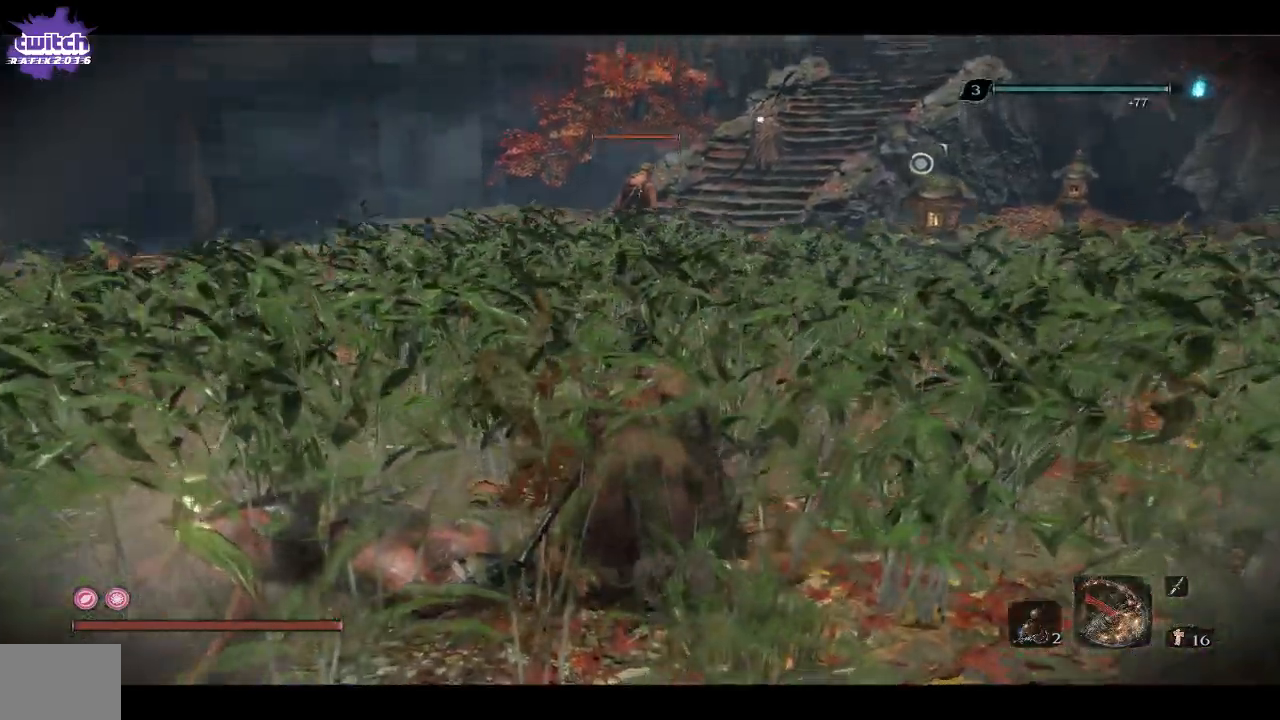
{"buttons": [], "left_stick": "center", "right_stick": "center", "events": [[83, "right_stick", "center"]]}
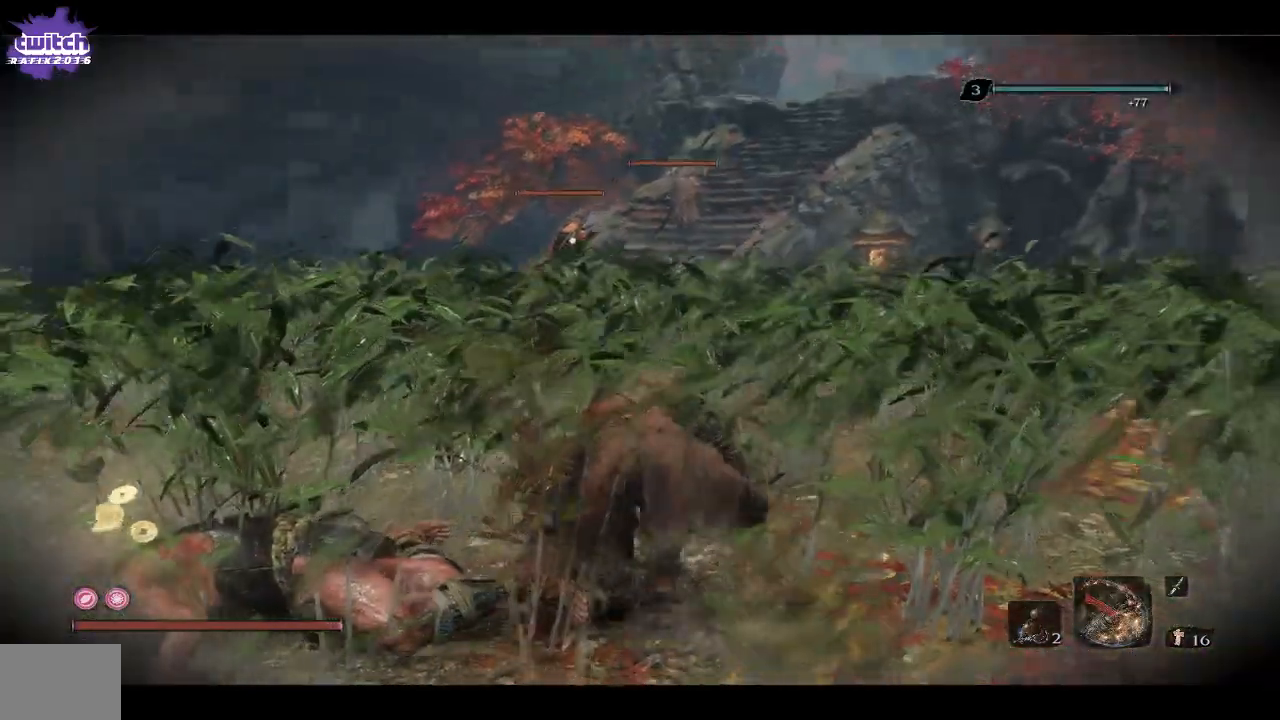
{"buttons": [], "left_stick": "center", "right_stick": "center", "events": []}
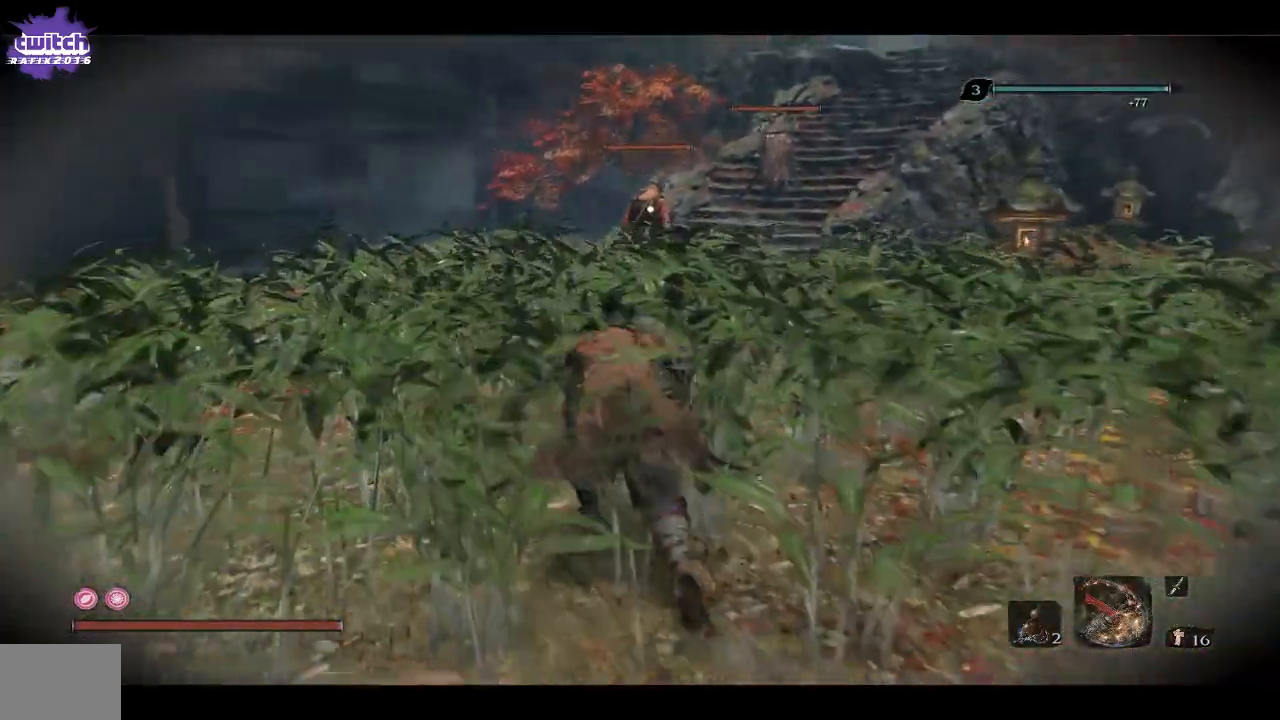
{"buttons": [], "left_stick": "center", "right_stick": "center", "events": []}
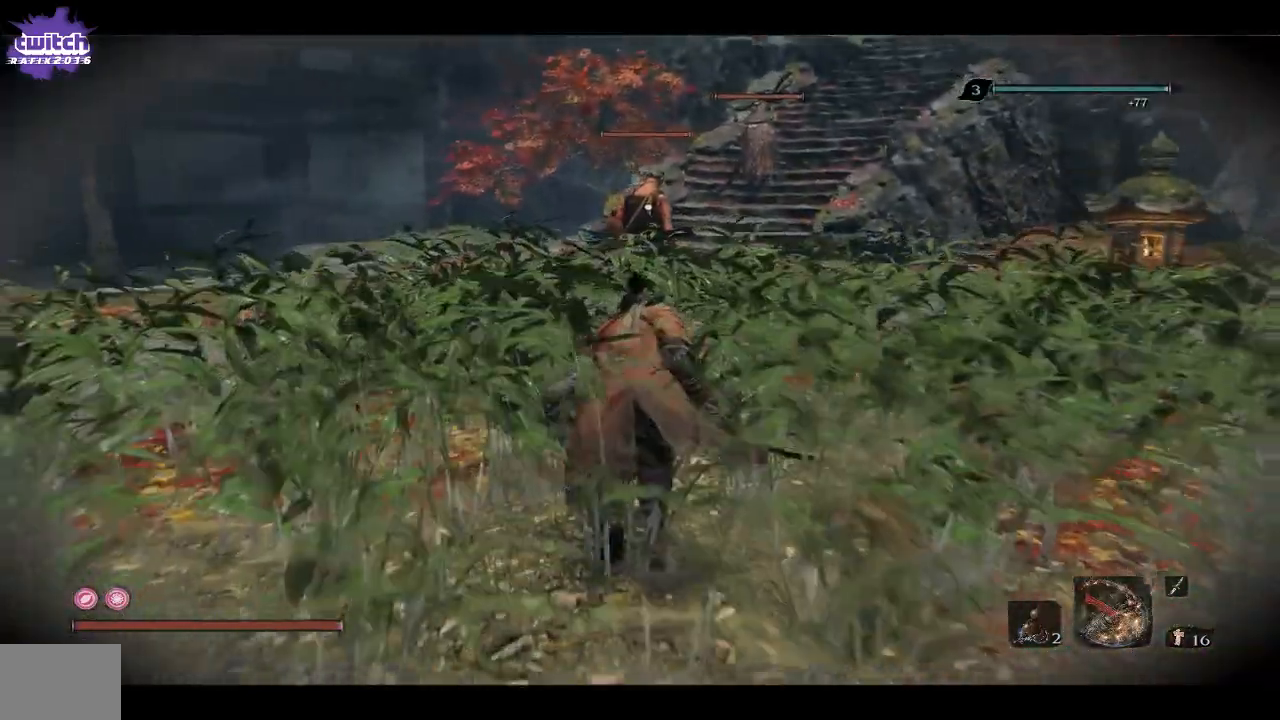
{"buttons": [], "left_stick": "center", "right_stick": "center", "events": []}
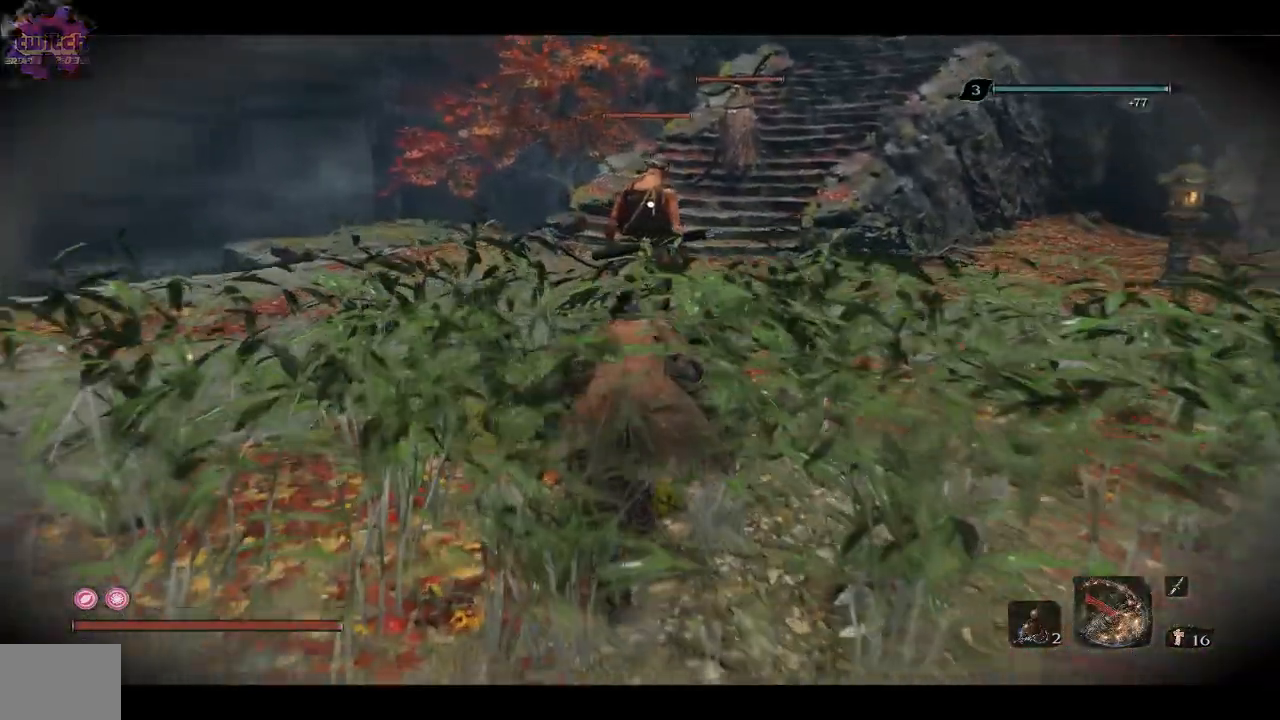
{"buttons": [], "left_stick": "center", "right_stick": "center", "events": []}
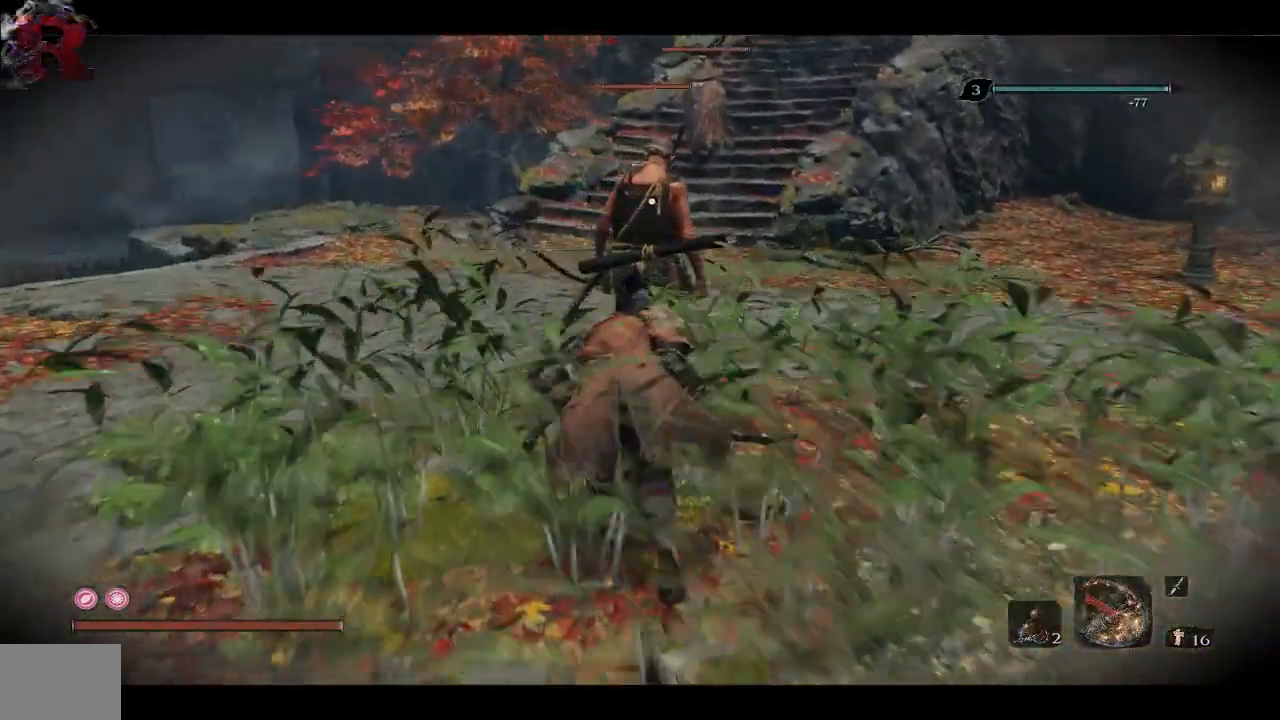
{"buttons": [], "left_stick": "center", "right_stick": "center", "events": [[17, "R1", "down"], [183, "R1", "up"]]}
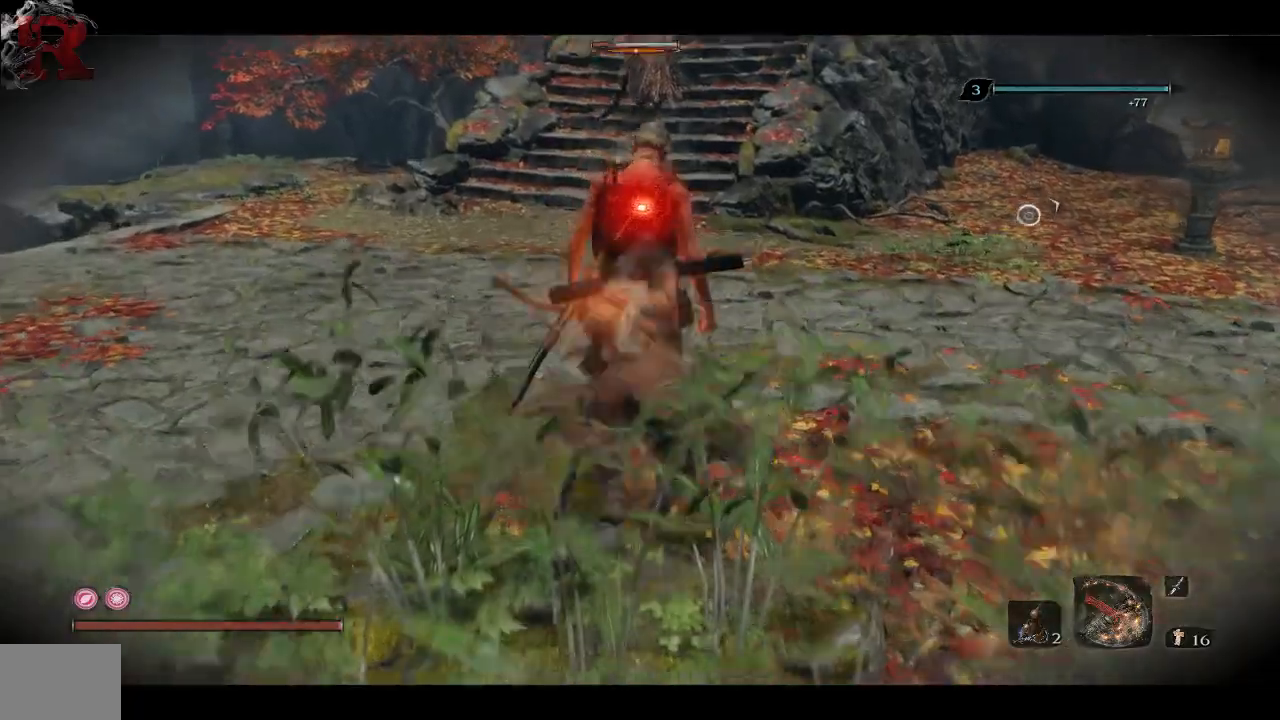
{"buttons": ["R1"], "left_stick": "center", "right_stick": "center", "events": [[167, "R1", "down"]]}
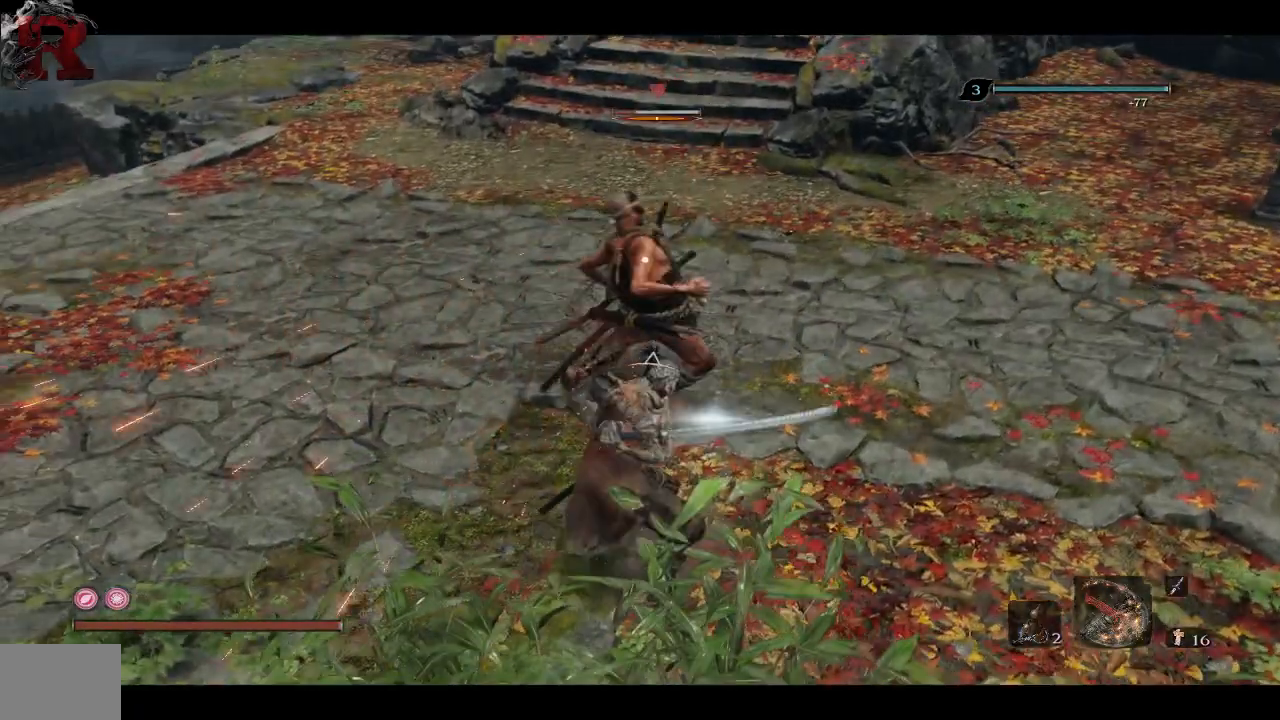
{"buttons": [], "left_stick": "up-right", "right_stick": "center", "events": [[33, "R1", "up"], [167, "R1", "down"], [333, "R1", "up"], [367, "R1", "down"], [483, "left_stick", "up-right"], [500, "R1", "up"]]}
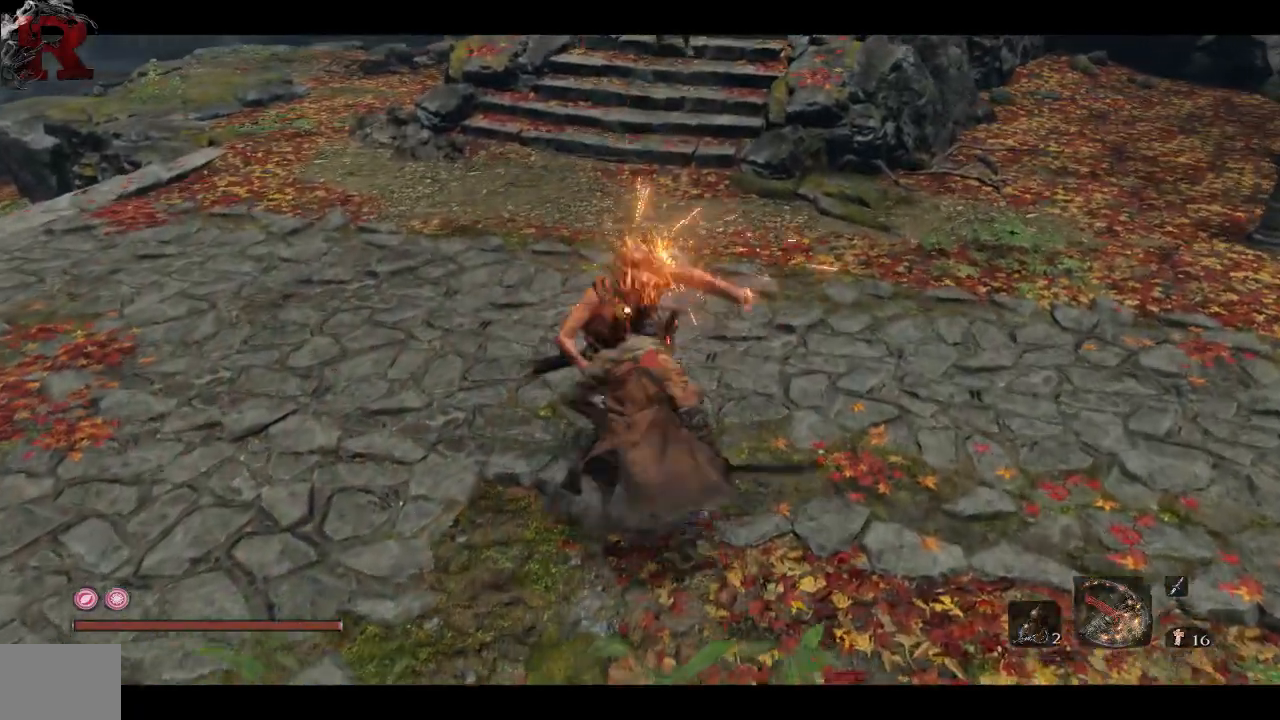
{"buttons": [], "left_stick": "up-right", "right_stick": "center", "events": [[83, "R1", "down"], [217, "R1", "up"]]}
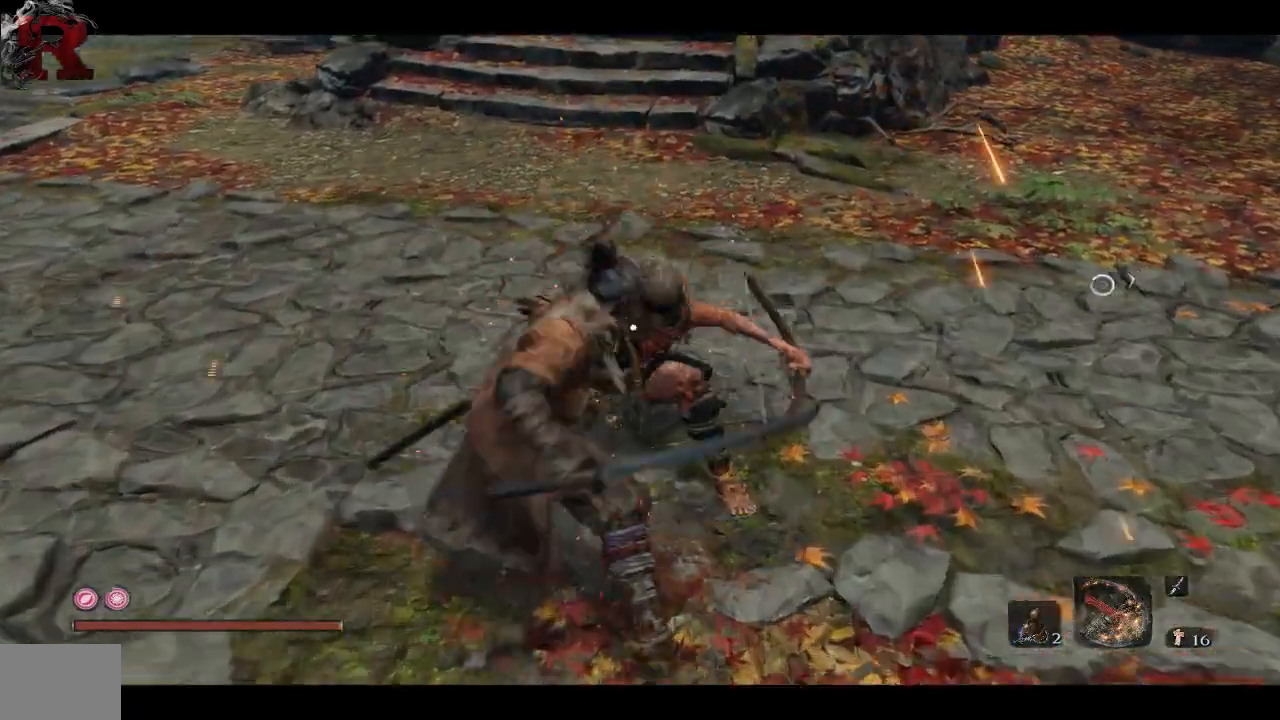
{"buttons": [], "left_stick": "down", "right_stick": "center", "events": [[300, "left_stick", "down"]]}